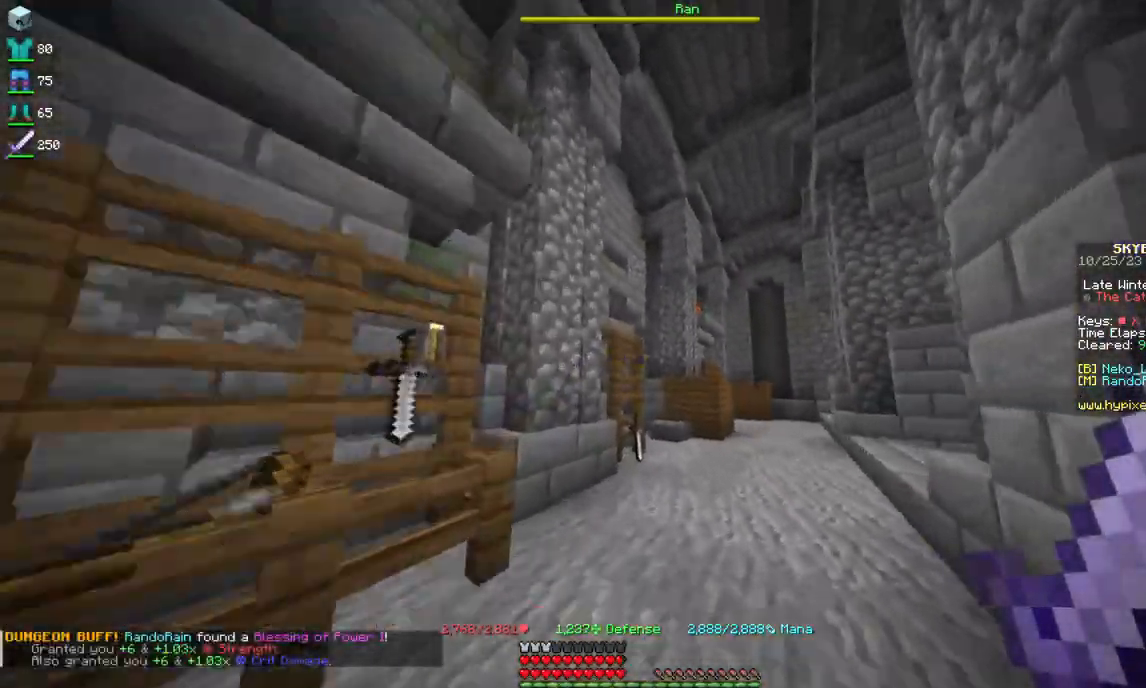
Gameplay with keyboard and mouse; each line is a JSON object with the keys and mouse buttons held at the frame after it. "events" lists presses ("down") and releases ("up") of "a", "d", "s", "space", "w", "mouse_left" and "mouse_right" between this image and that frame as [ms after this image, input, new state], when the widget could be followed in between. "mouse_left", "mouse_right" = the "left", "right" buttons of the "mouse" list. No other keys are recorded. Fast repeated clicks can show as one long hold. Mouse movement is not recorded.
{"keys": ["d", "w"], "mouse": [], "events": [[450, "d", "down"]]}
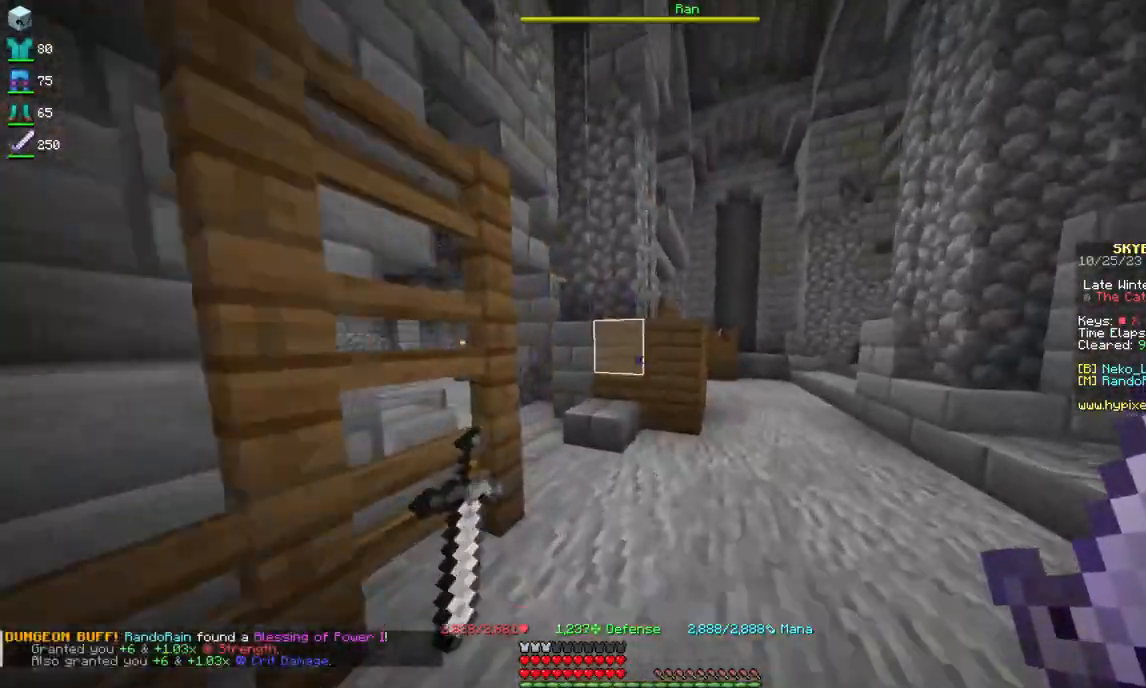
{"keys": ["w"], "mouse": [], "events": [[200, "d", "up"]]}
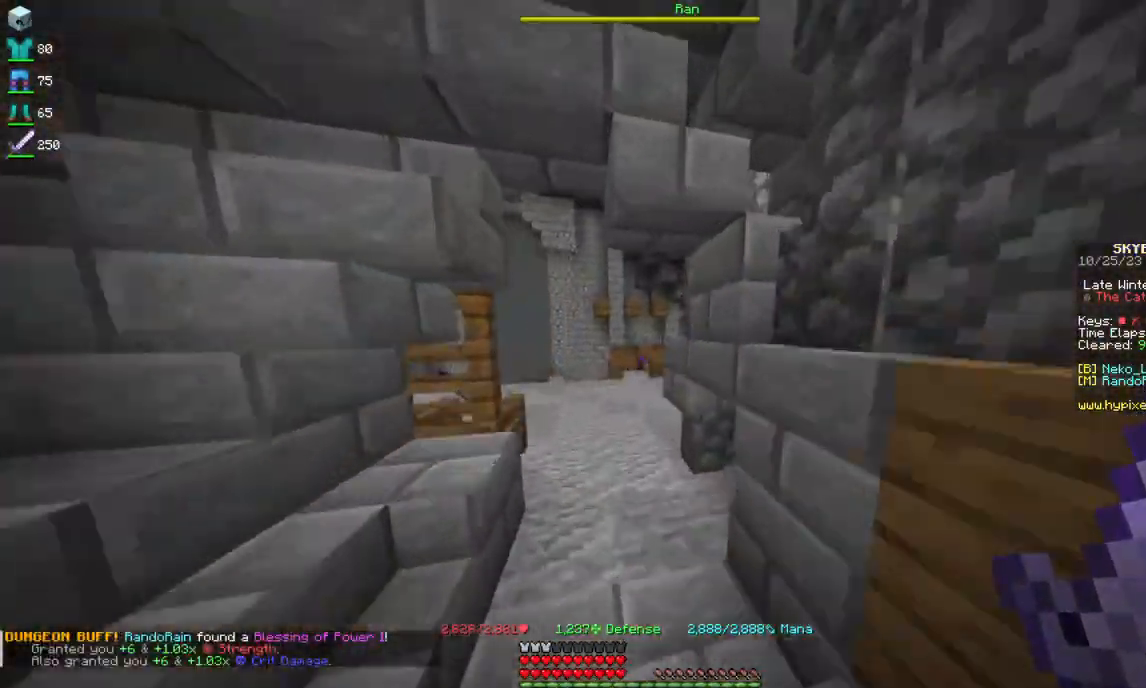
{"keys": ["w"], "mouse": [], "events": [[200, "w", "up"], [250, "w", "down"]]}
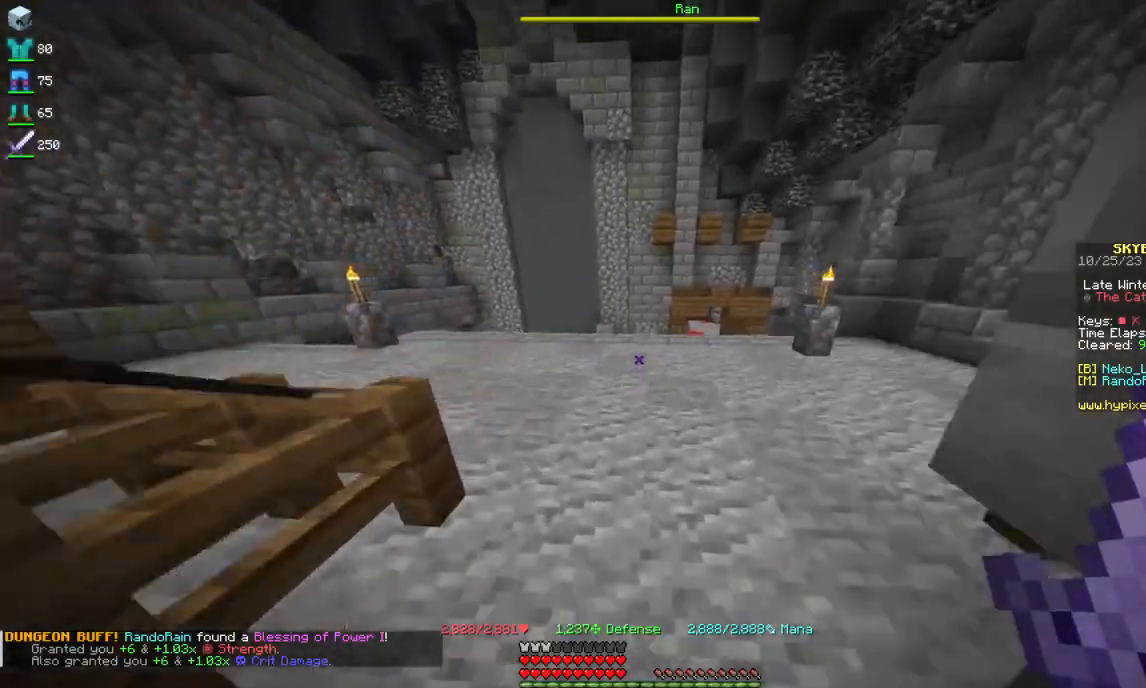
{"keys": ["w"], "mouse": [], "events": [[184, "w", "up"], [217, "w", "down"], [317, "w", "up"], [384, "w", "down"]]}
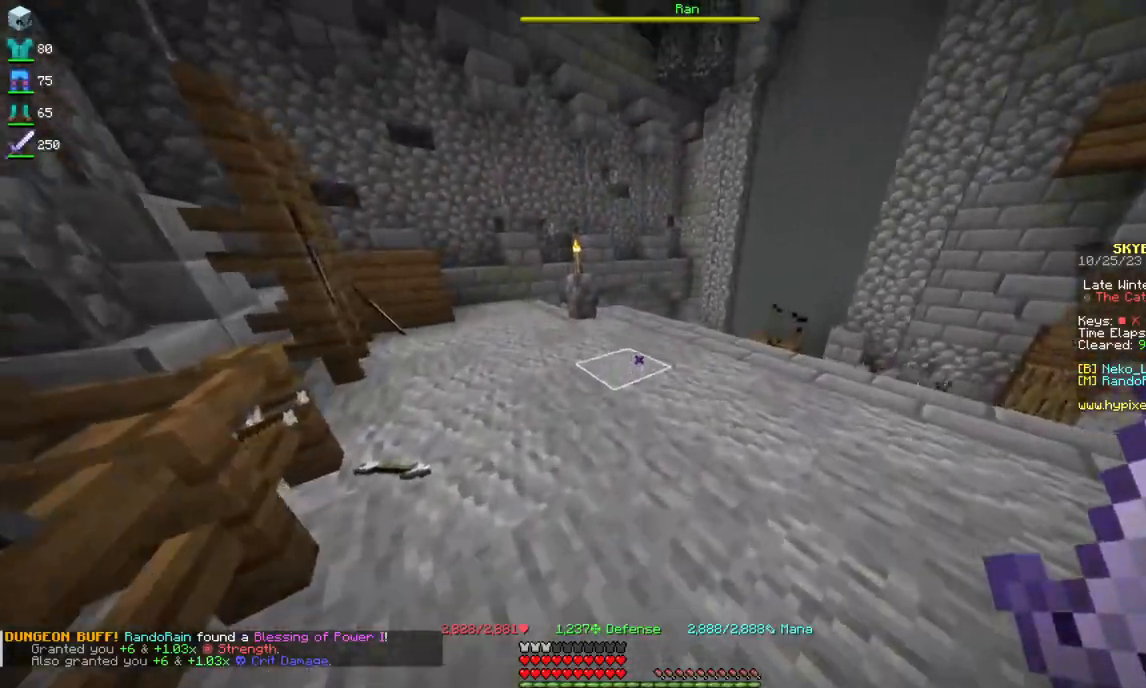
{"keys": ["d", "w"], "mouse": [], "events": [[450, "d", "down"]]}
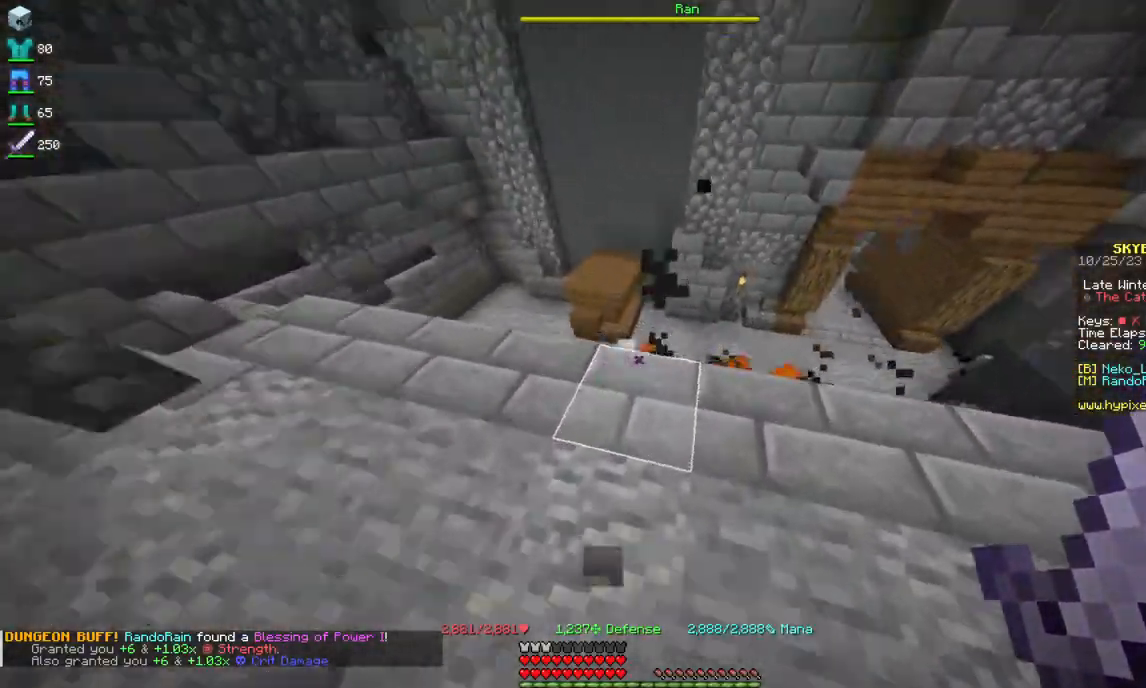
{"keys": ["d", "space", "w"], "mouse": [], "events": [[384, "space", "down"]]}
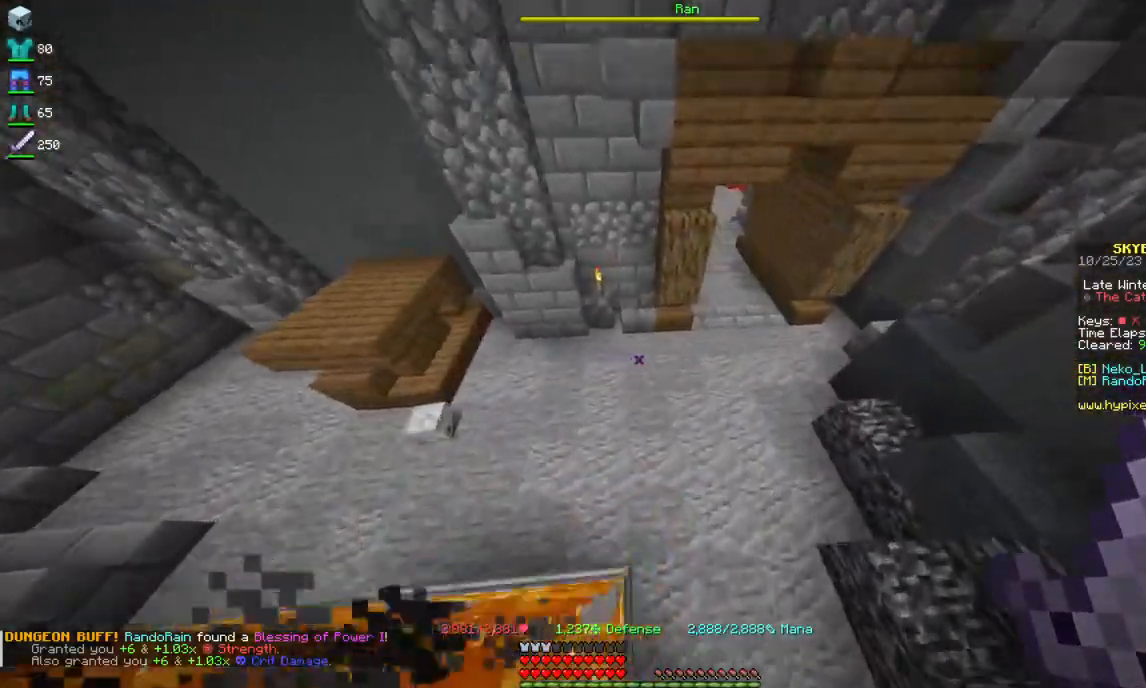
{"keys": ["d", "w"], "mouse": [], "events": [[150, "space", "up"], [367, "d", "up"], [500, "d", "down"]]}
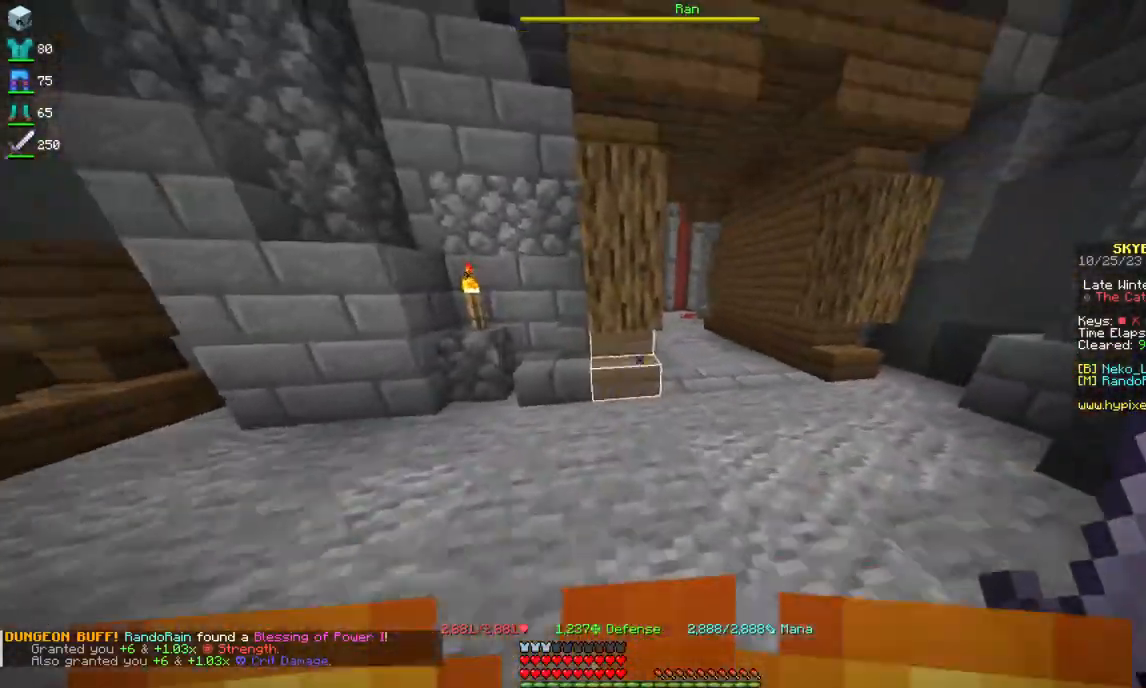
{"keys": ["w"], "mouse": [], "events": [[267, "d", "up"]]}
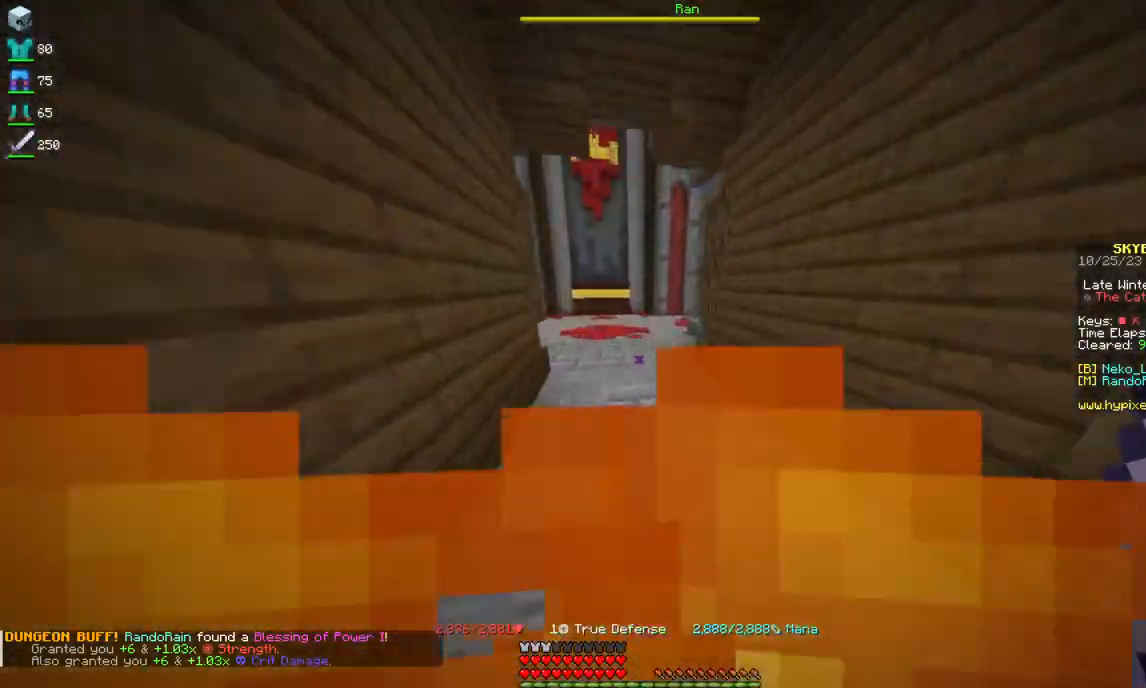
{"keys": ["w"], "mouse": [], "events": []}
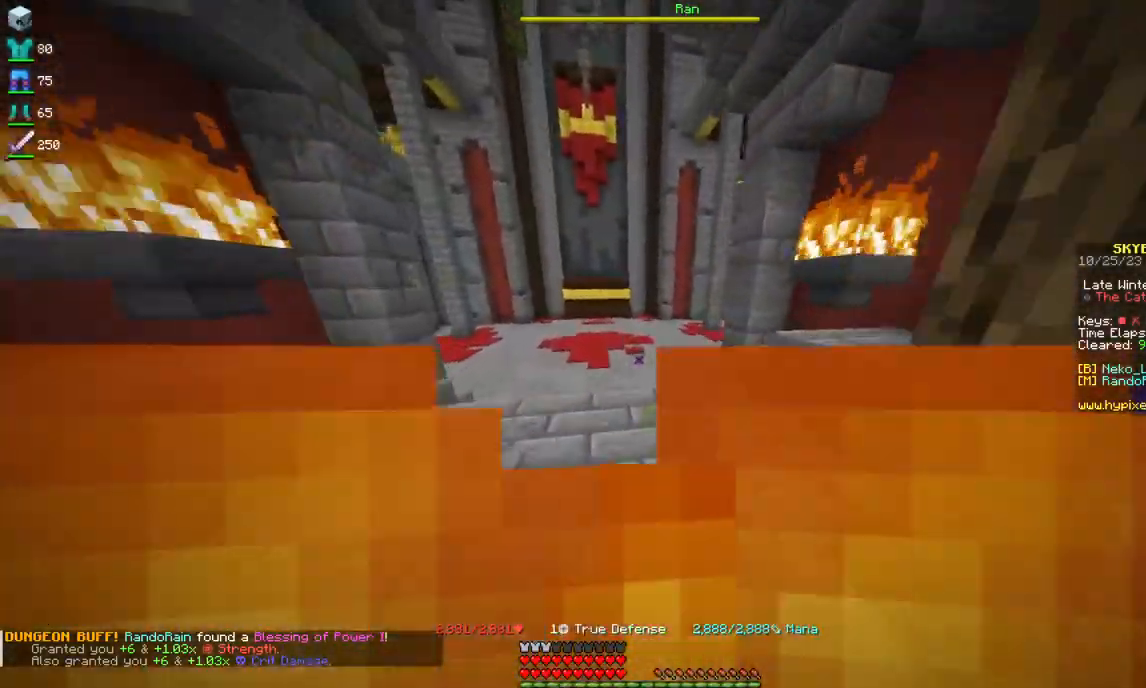
{"keys": ["w"], "mouse": [], "events": []}
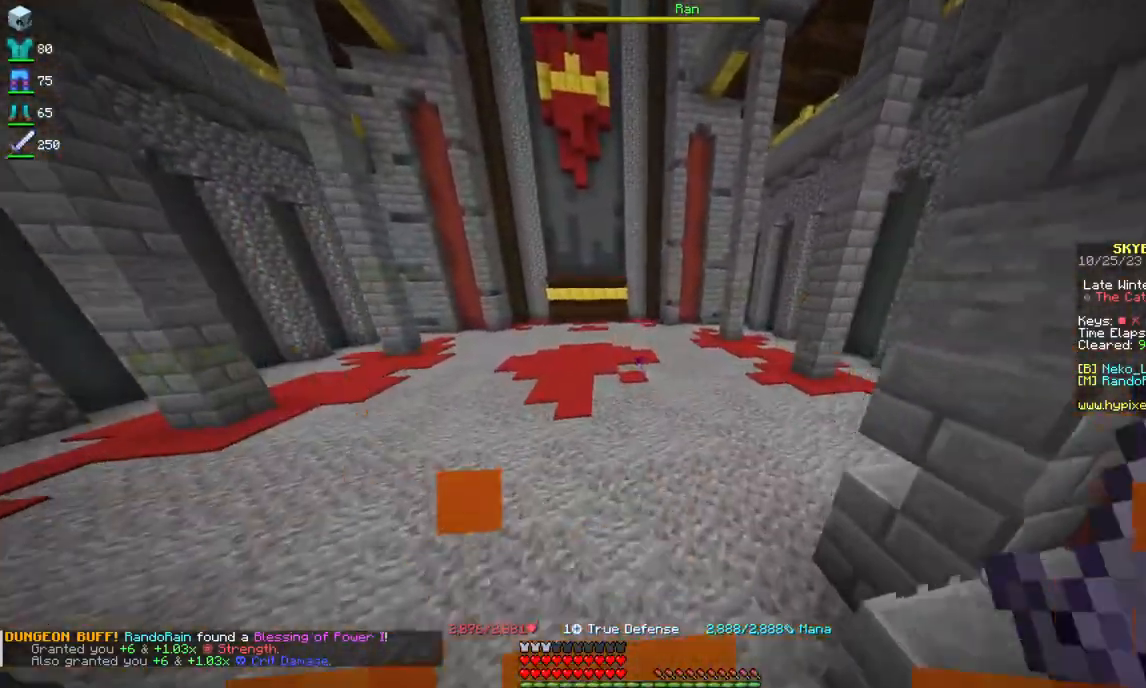
{"keys": ["w"], "mouse": [], "events": []}
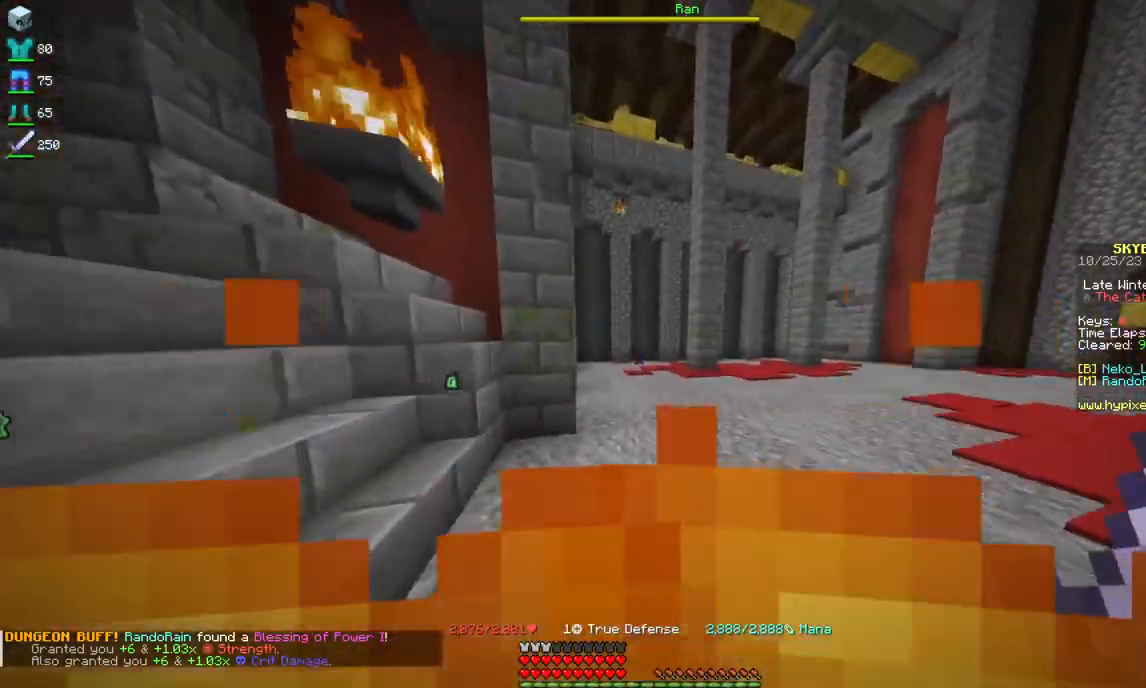
{"keys": ["d", "w"], "mouse": [], "events": [[317, "d", "down"]]}
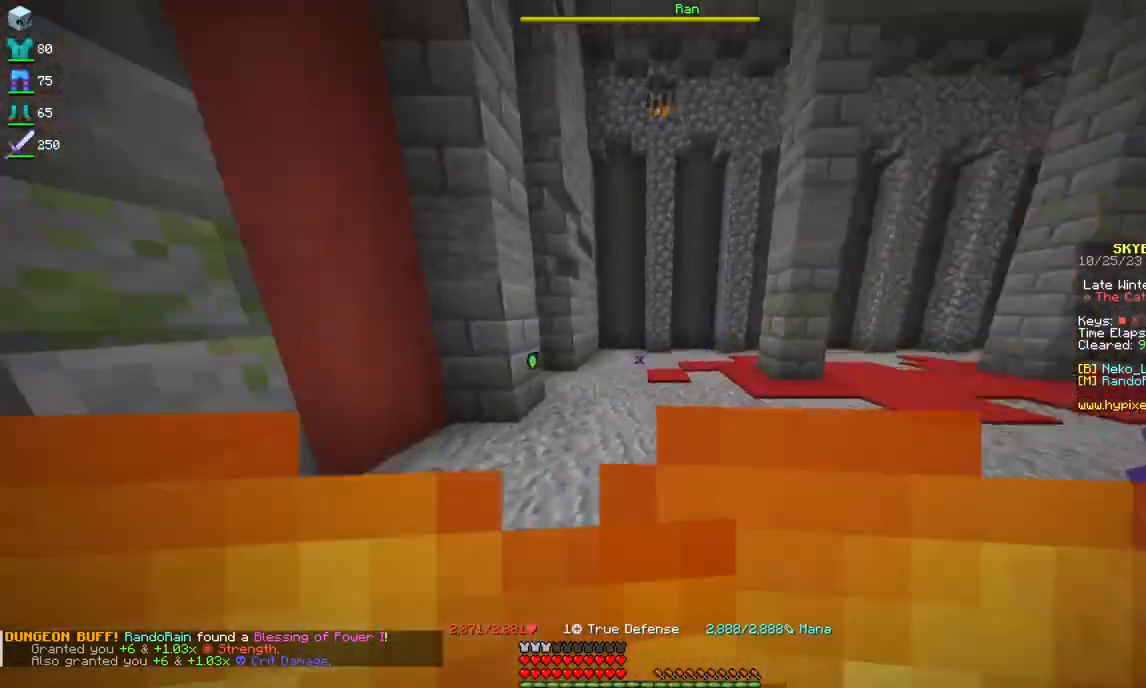
{"keys": ["w"], "mouse": [], "events": [[134, "a", "down"], [184, "d", "up"], [484, "a", "up"]]}
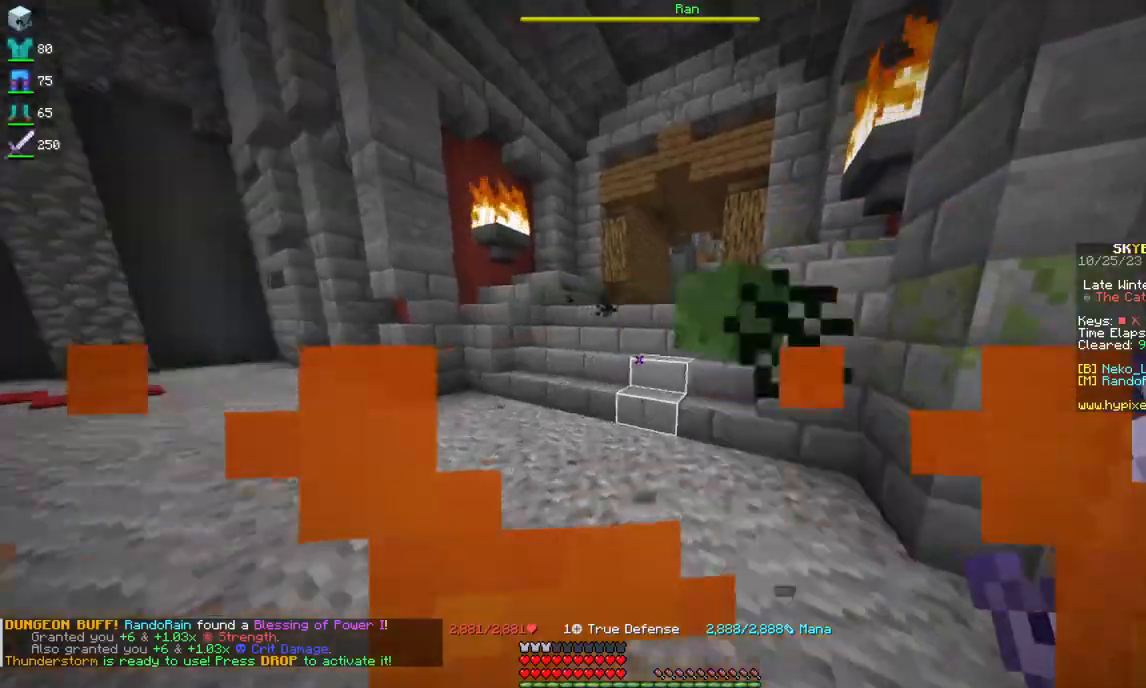
{"keys": ["w"], "mouse": [], "events": []}
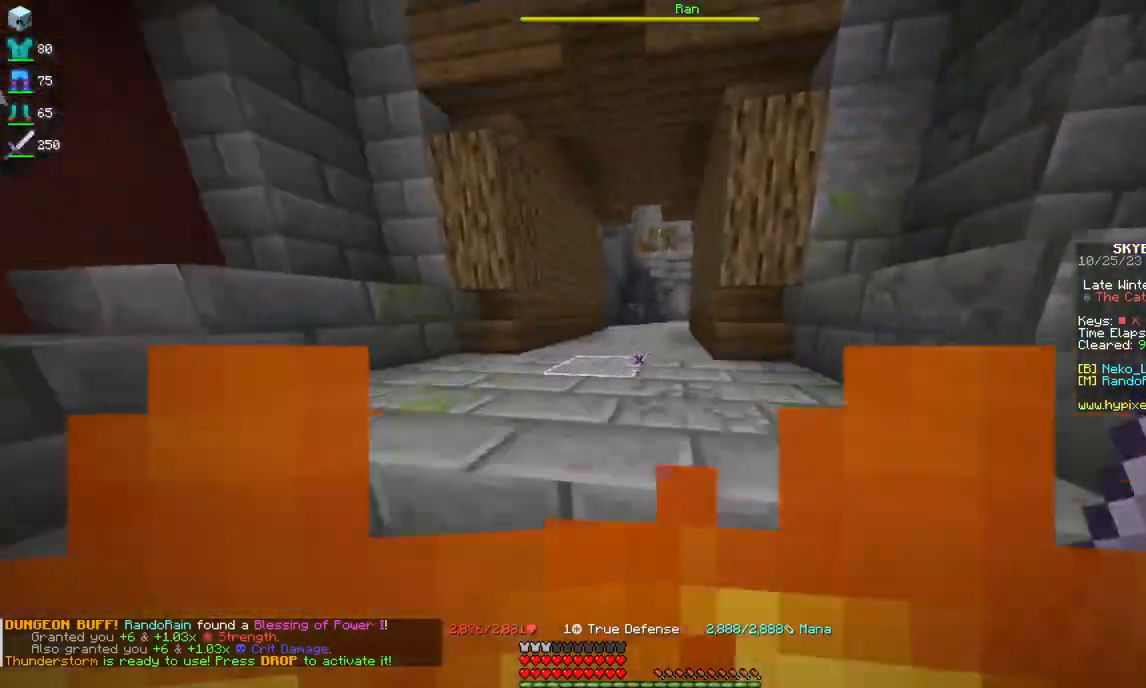
{"keys": ["w"], "mouse": [], "events": []}
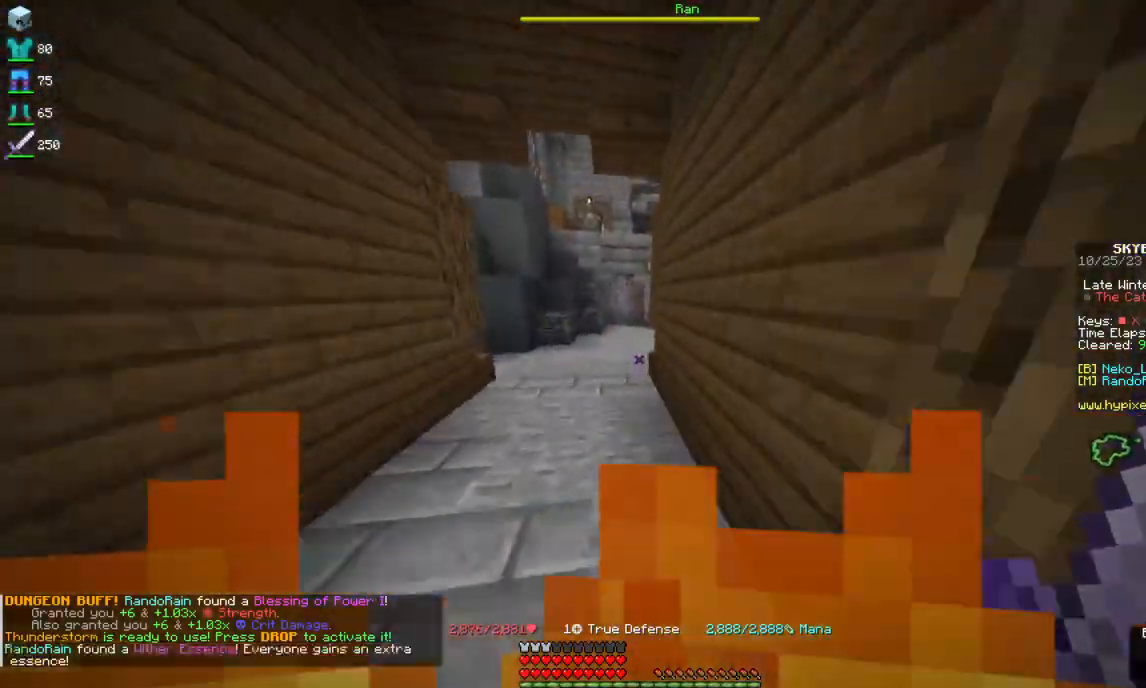
{"keys": ["a", "w"], "mouse": [], "events": [[400, "a", "down"]]}
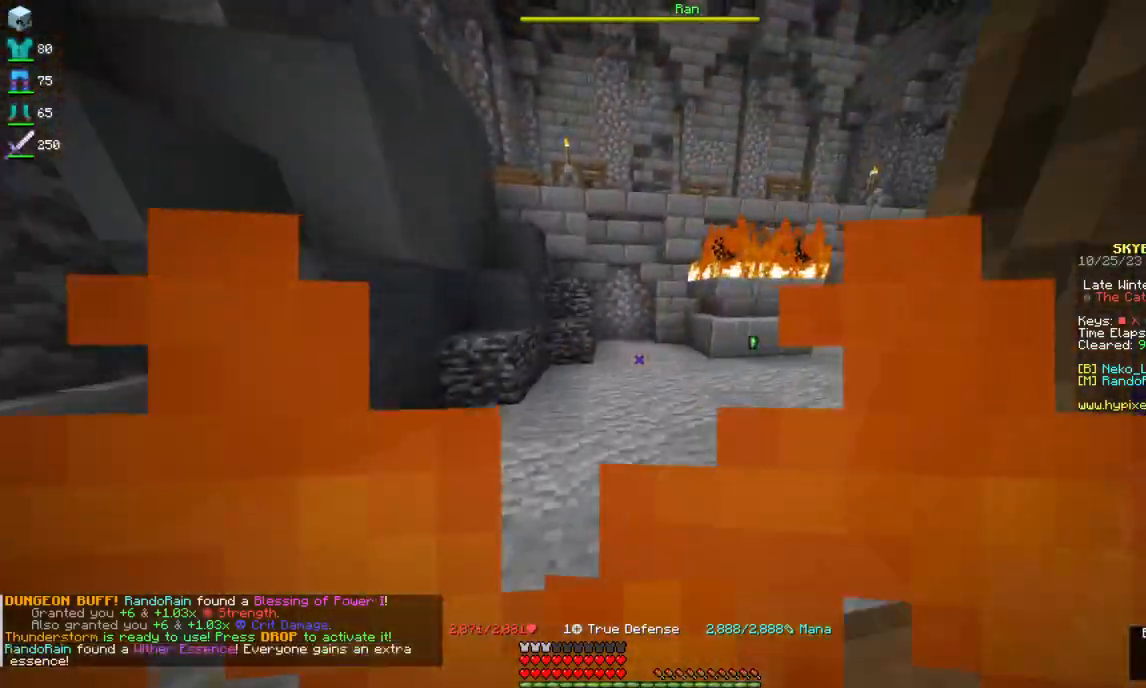
{"keys": ["space", "w"], "mouse": ["right"], "events": [[84, "a", "up"], [267, "space", "down"], [400, "mouse_right", "down"]]}
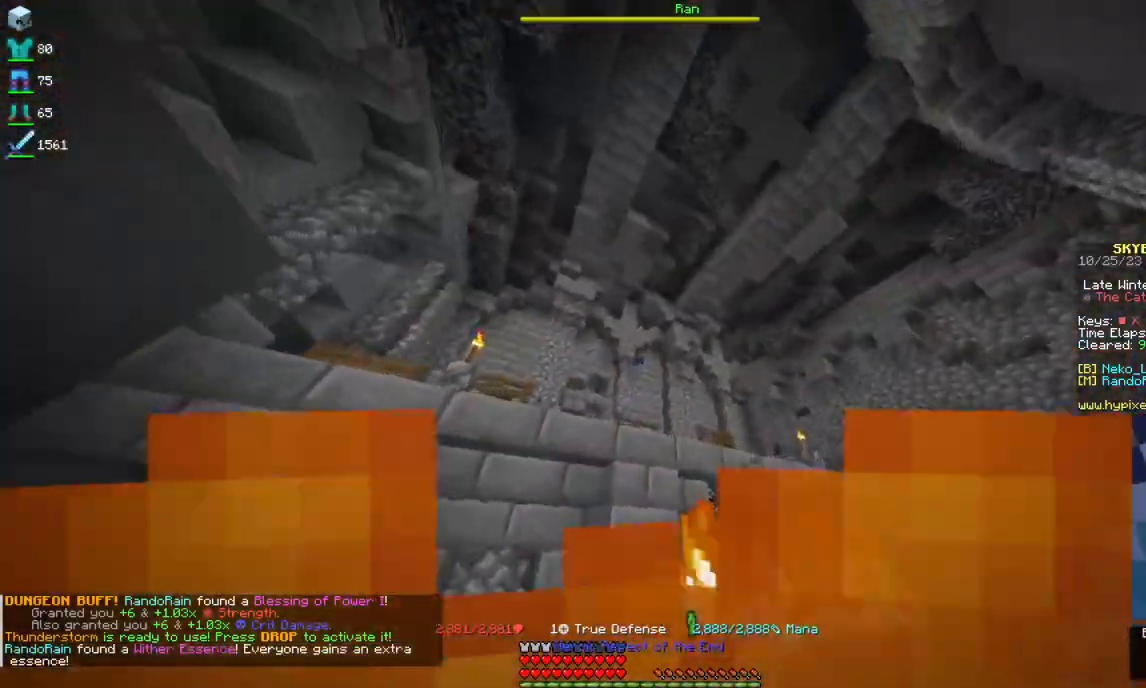
{"keys": ["w"], "mouse": [], "events": [[67, "mouse_right", "up"], [150, "space", "up"]]}
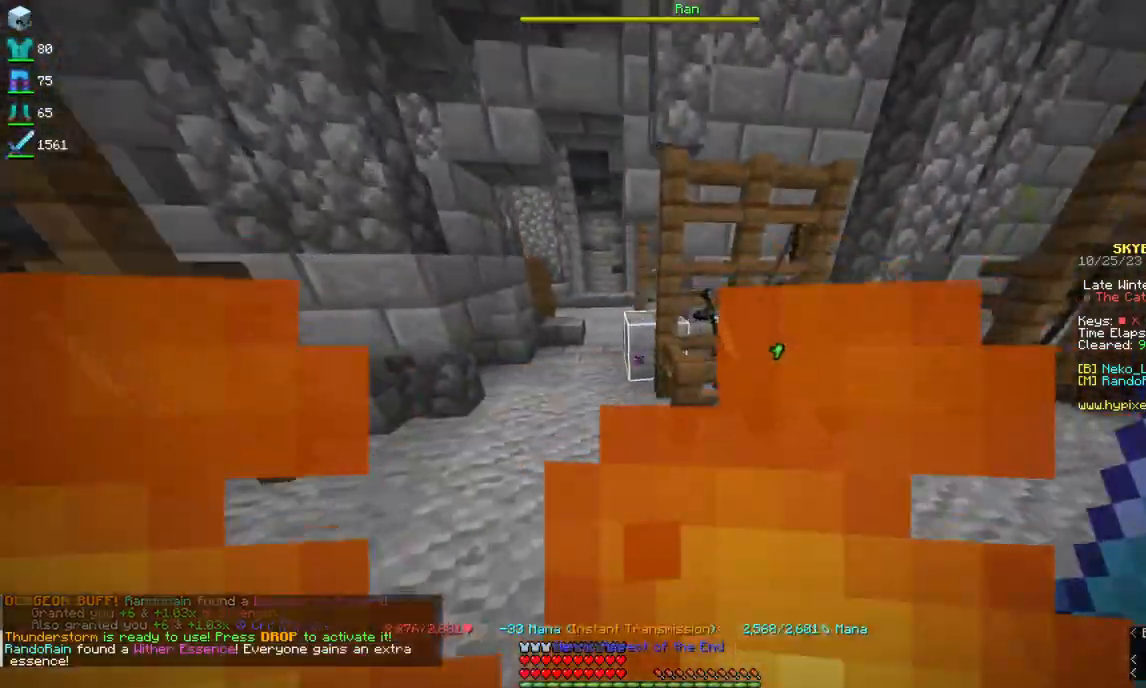
{"keys": ["w"], "mouse": [], "events": [[234, "a", "down"], [384, "a", "up"]]}
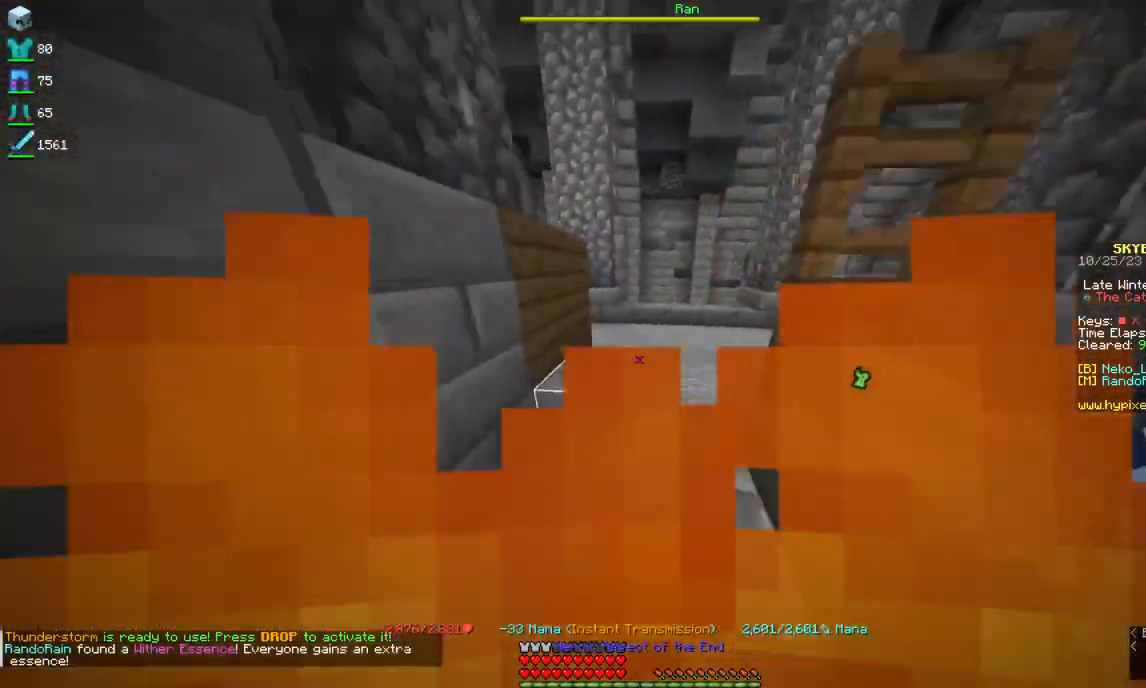
{"keys": ["w"], "mouse": [], "events": [[67, "d", "down"], [267, "d", "up"]]}
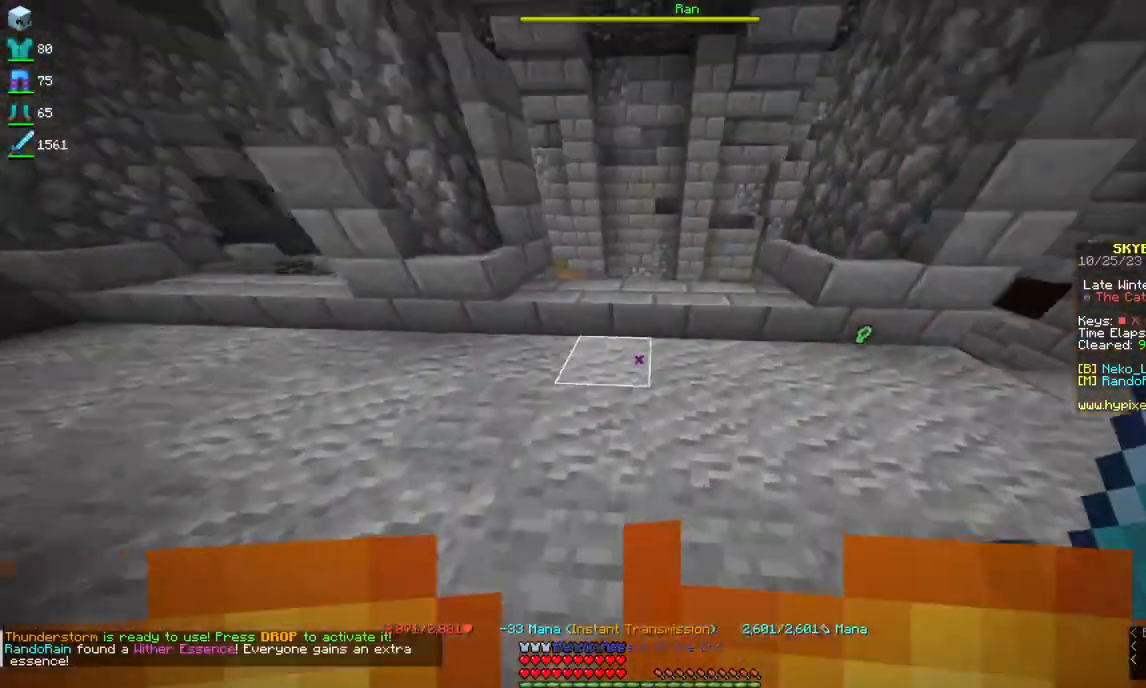
{"keys": ["w"], "mouse": [], "events": []}
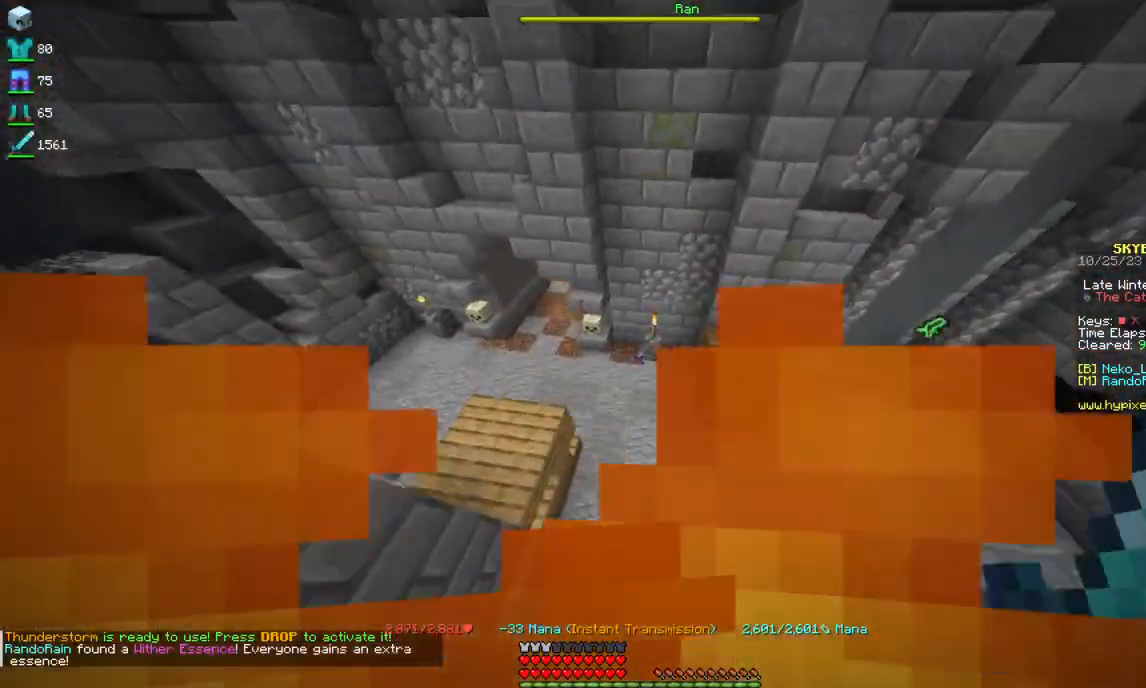
{"keys": ["w"], "mouse": [], "events": []}
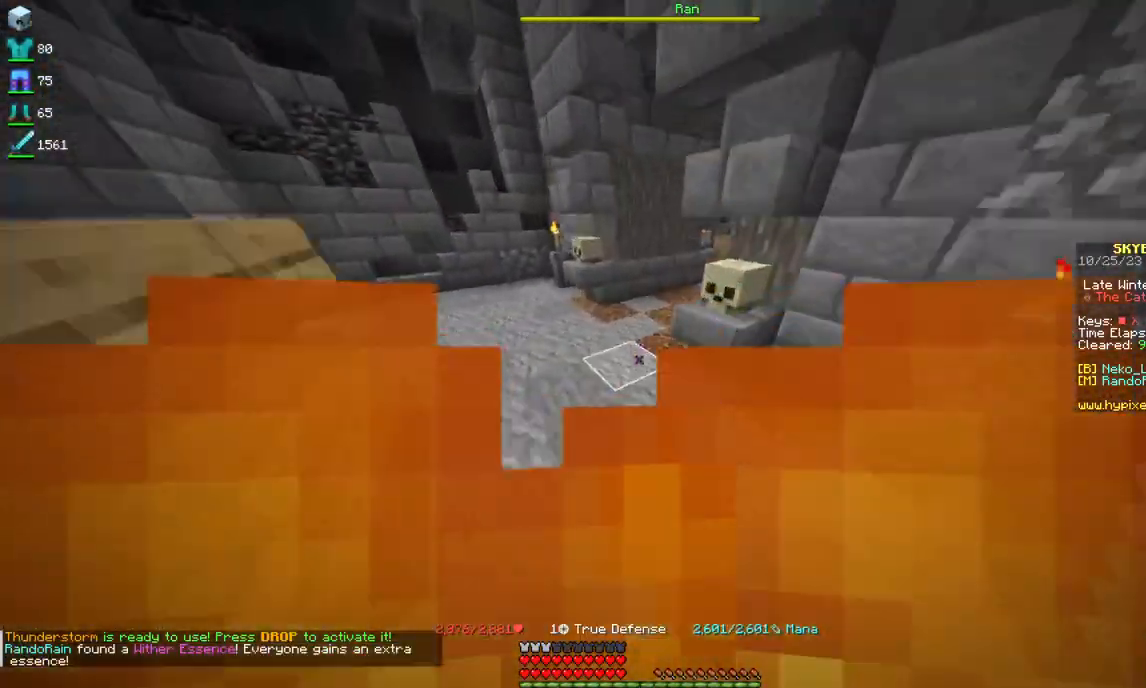
{"keys": ["w"], "mouse": [], "events": [[184, "a", "down"], [317, "a", "up"]]}
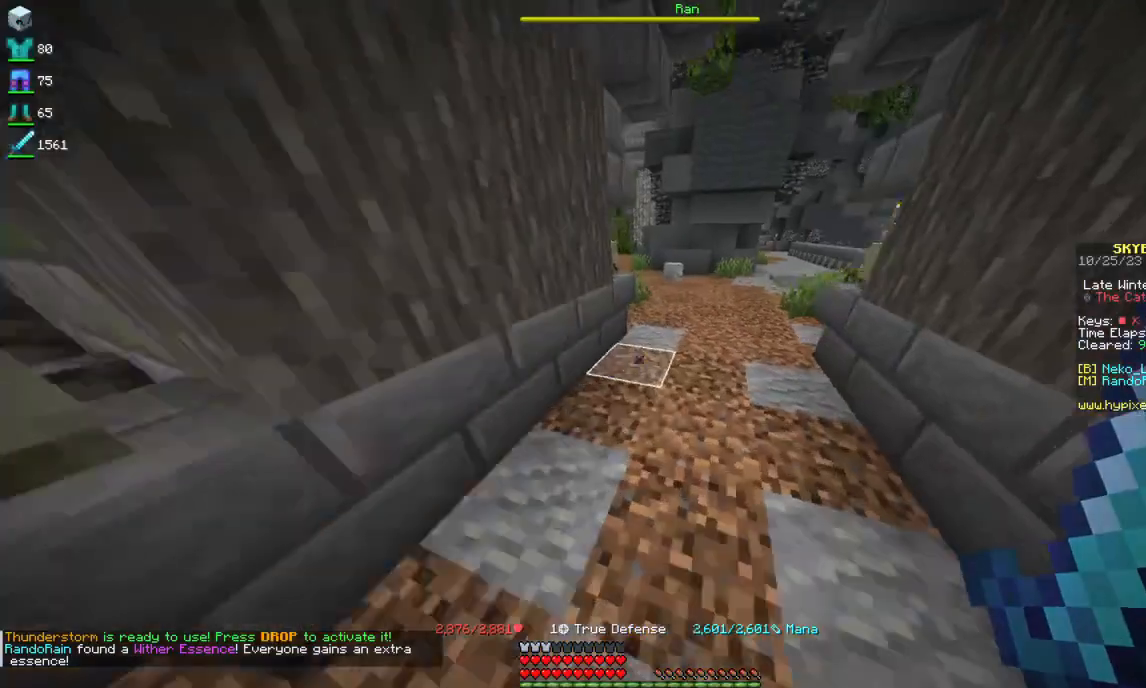
{"keys": ["w"], "mouse": [], "events": []}
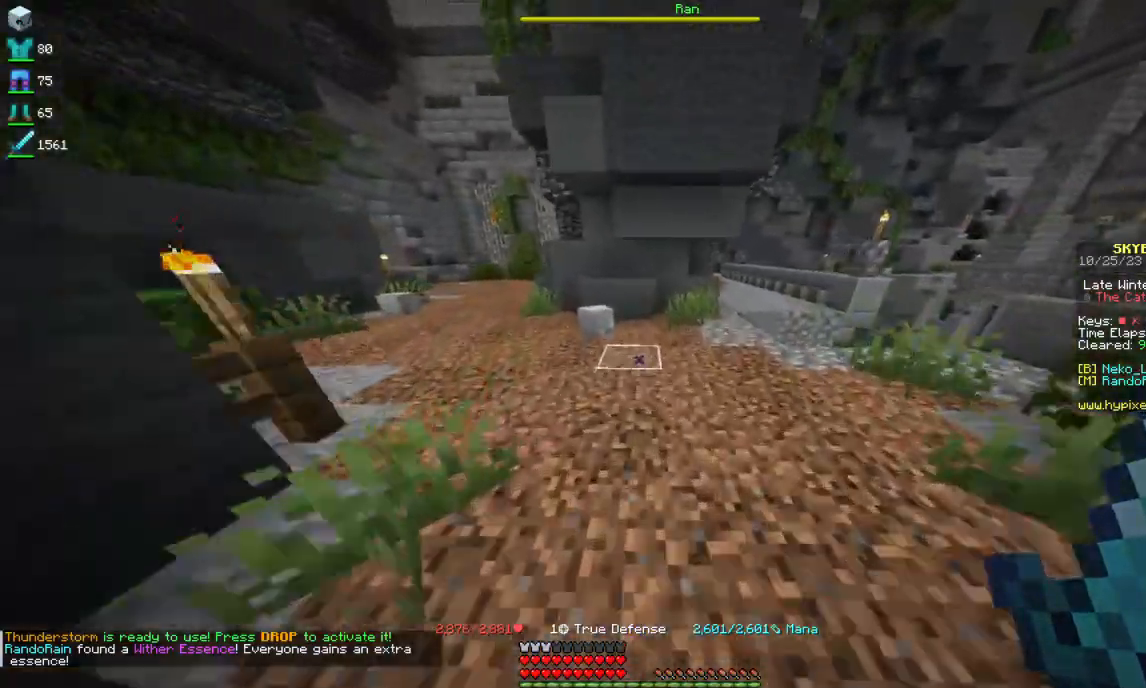
{"keys": ["w"], "mouse": [], "events": []}
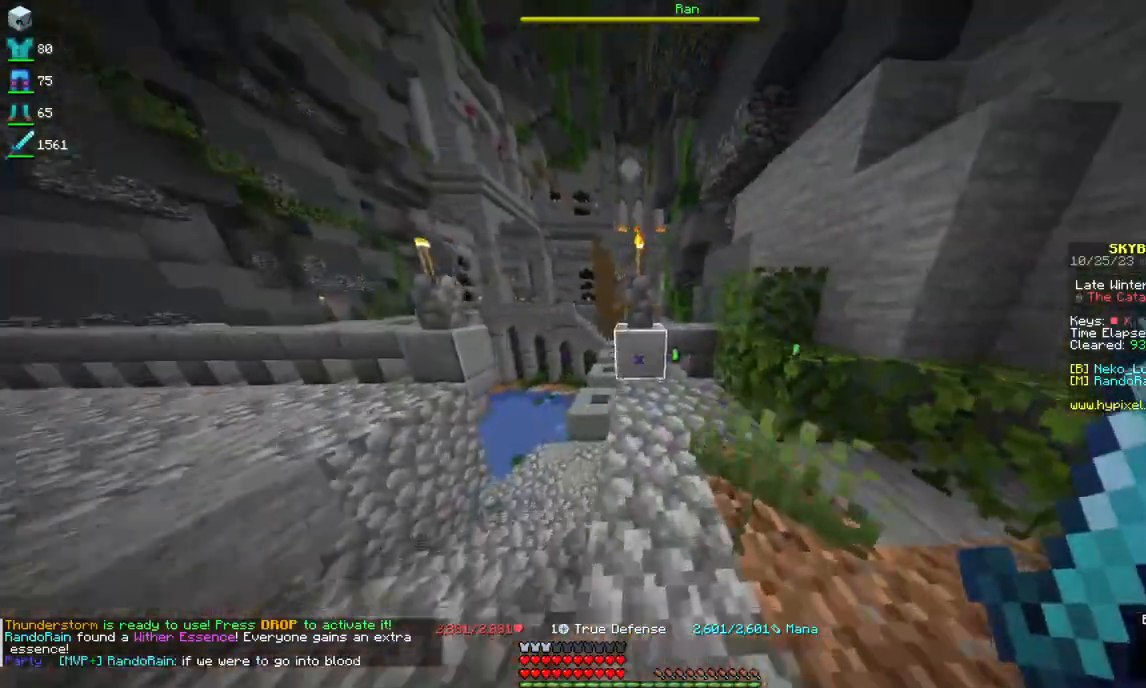
{"keys": ["a", "space", "w"], "mouse": [], "events": [[117, "space", "down"], [400, "a", "down"]]}
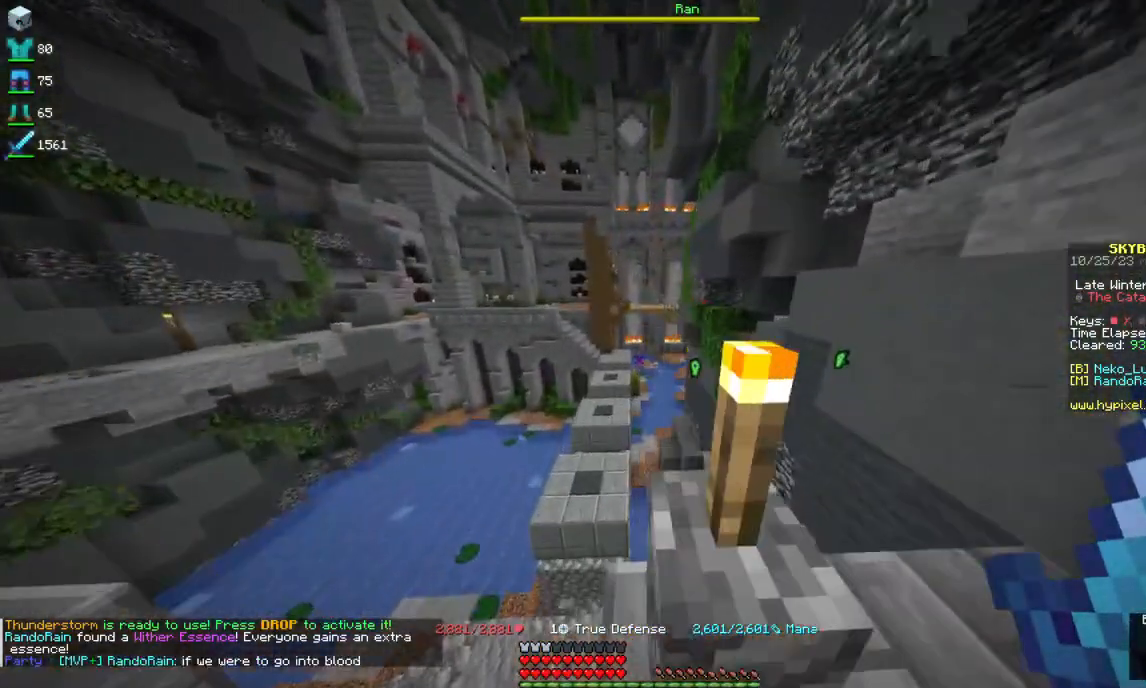
{"keys": ["a", "space", "w"], "mouse": [], "events": [[50, "a", "up"], [434, "a", "down"]]}
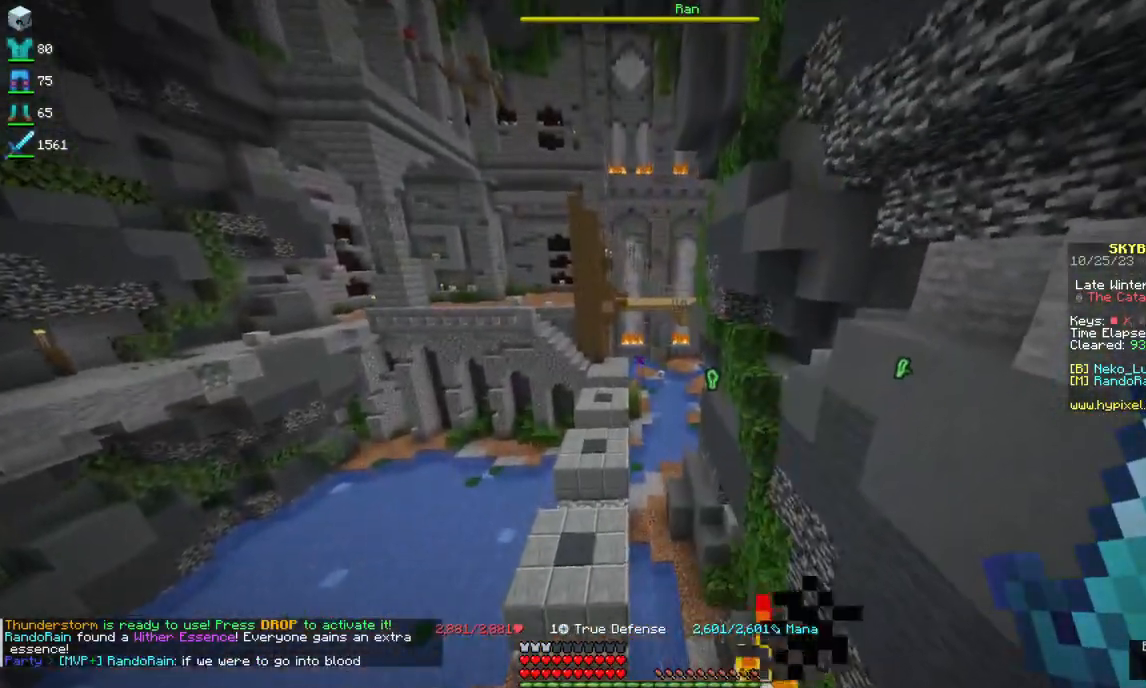
{"keys": ["space", "w"], "mouse": [], "events": [[34, "space", "up"], [334, "space", "down"], [350, "a", "up"]]}
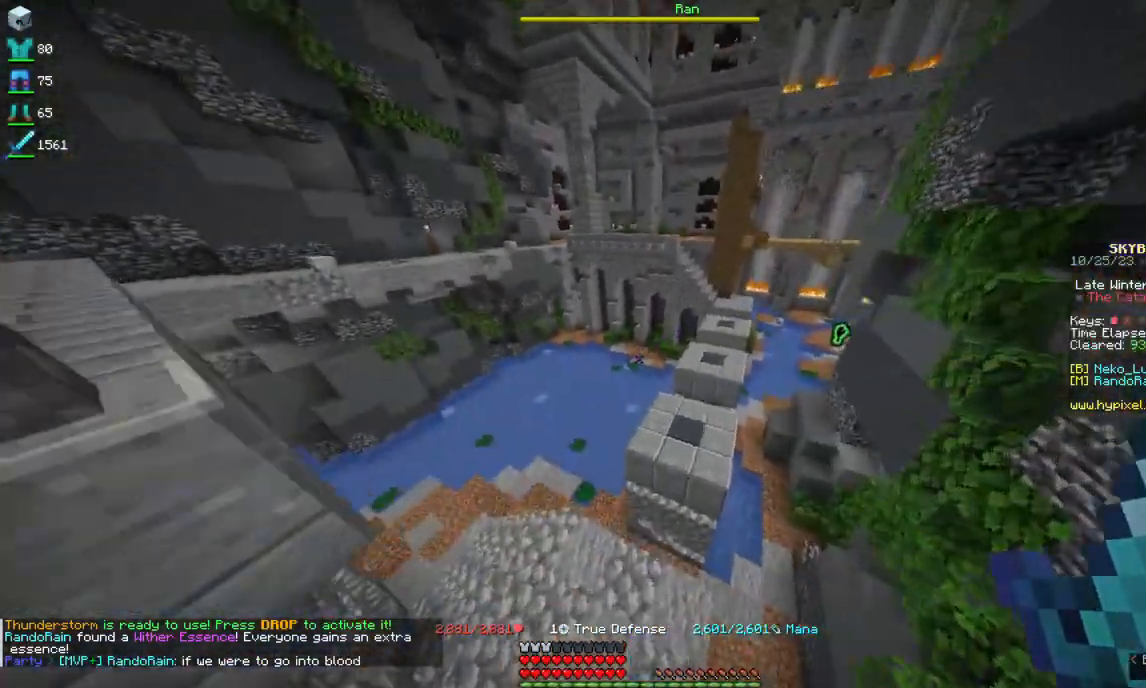
{"keys": ["space", "w"], "mouse": [], "events": []}
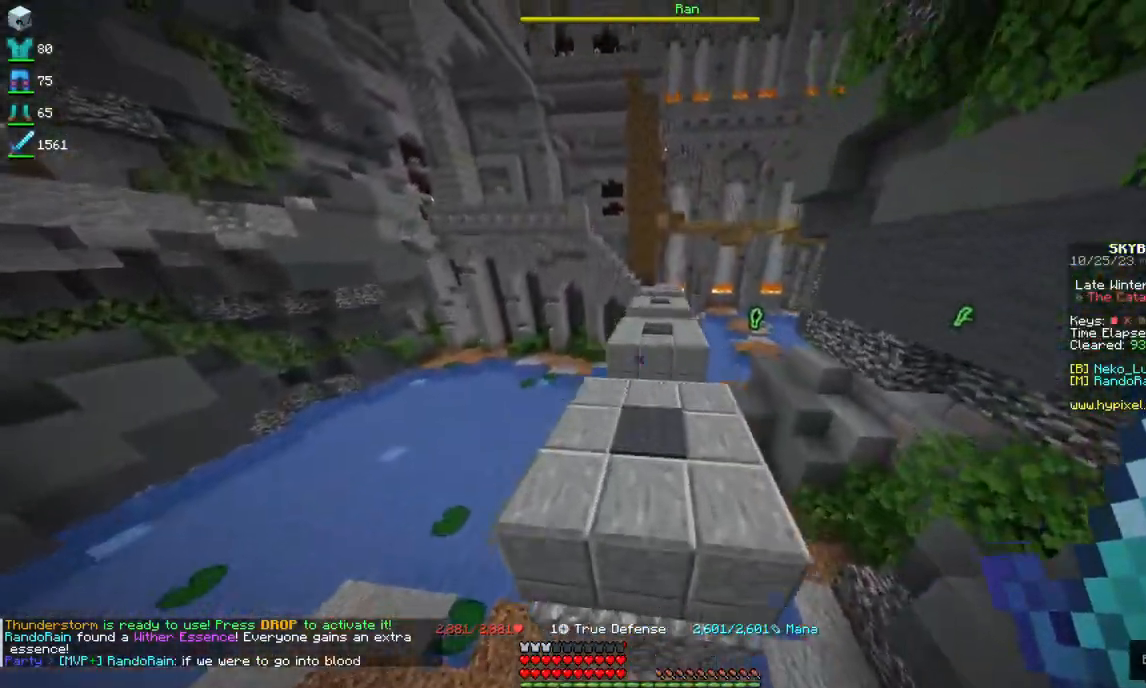
{"keys": ["space", "w"], "mouse": [], "events": []}
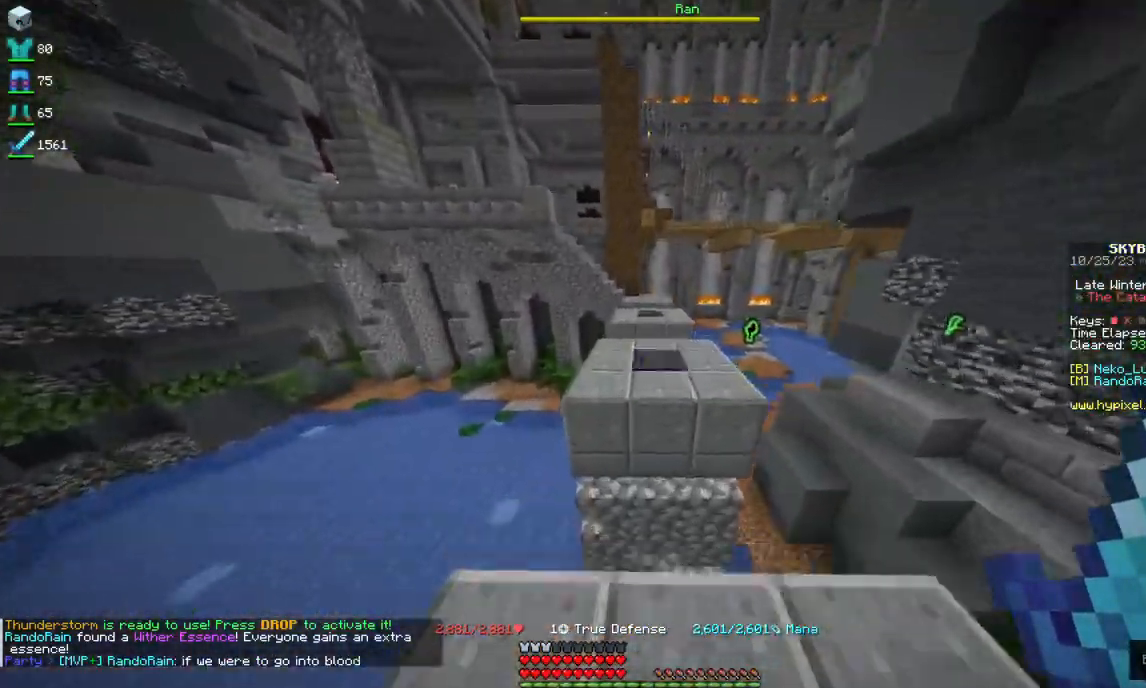
{"keys": ["space", "w"], "mouse": [], "events": []}